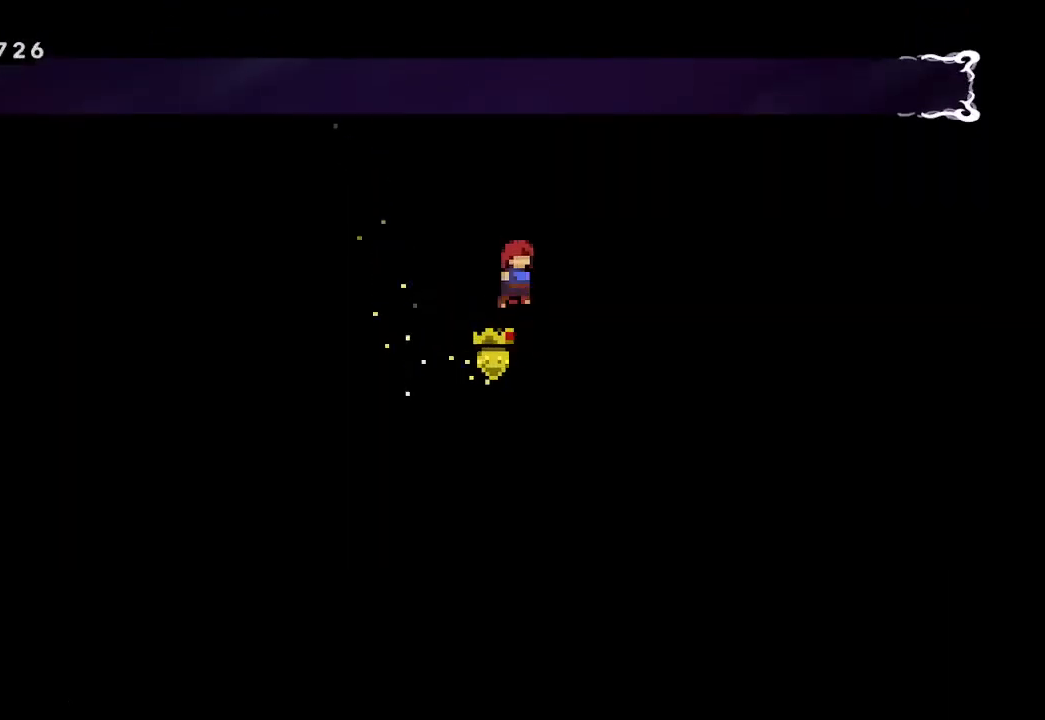
Gameplay with a controller (Xbox layout); each line is a JSON object with the inputs held at the frame after it. "events" lists button and stick changes between this image and that frame as [ms after this image, input, new state], when the widget could be followed in between. Not read: right_stick.
{"buttons": ["L2"], "left_stick": "right", "events": [[100, "X", "down"], [133, "A", "up"], [200, "X", "up"]]}
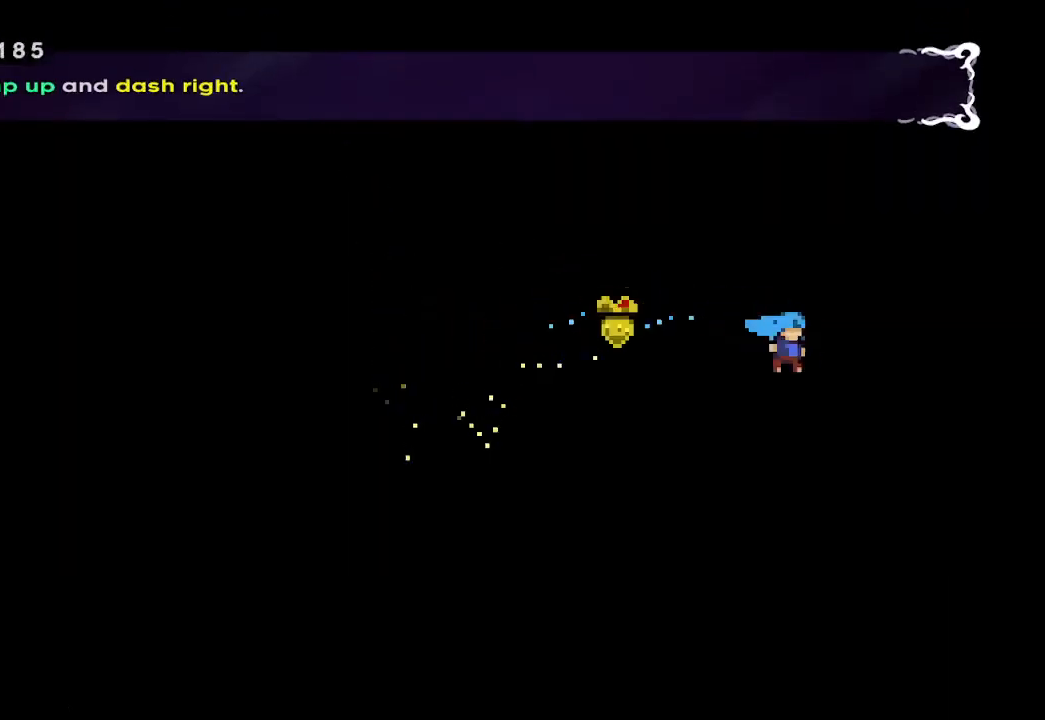
{"buttons": ["L2"], "left_stick": "up", "events": [[233, "left_stick", "up"]]}
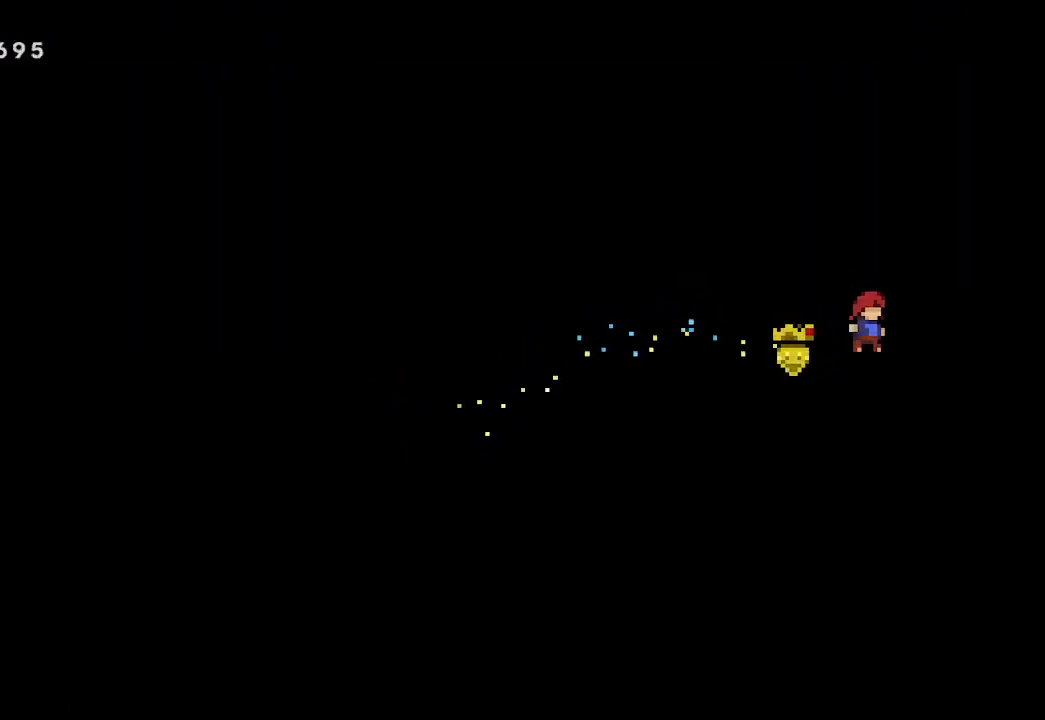
{"buttons": ["X", "L2"], "left_stick": "up-right", "events": [[33, "left_stick", "center"], [133, "A", "down"], [400, "left_stick", "up-right"], [433, "A", "up"], [433, "X", "down"]]}
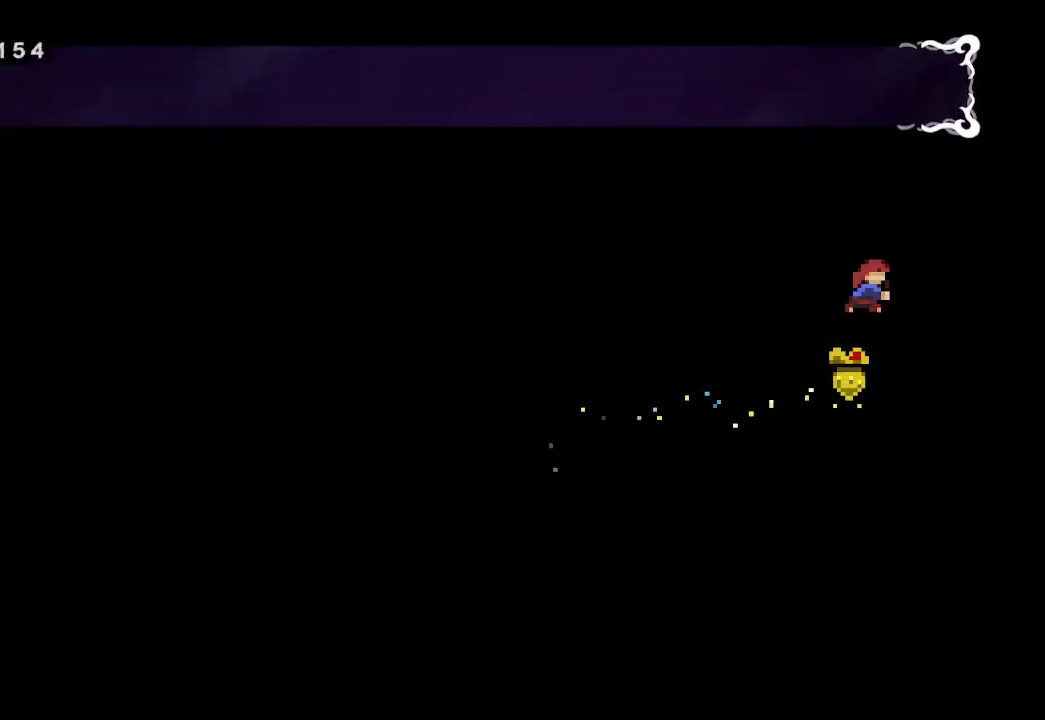
{"buttons": ["A", "L2"], "left_stick": "right", "events": [[67, "X", "up"], [300, "A", "down"], [300, "left_stick", "right"], [433, "A", "up"], [467, "A", "down"]]}
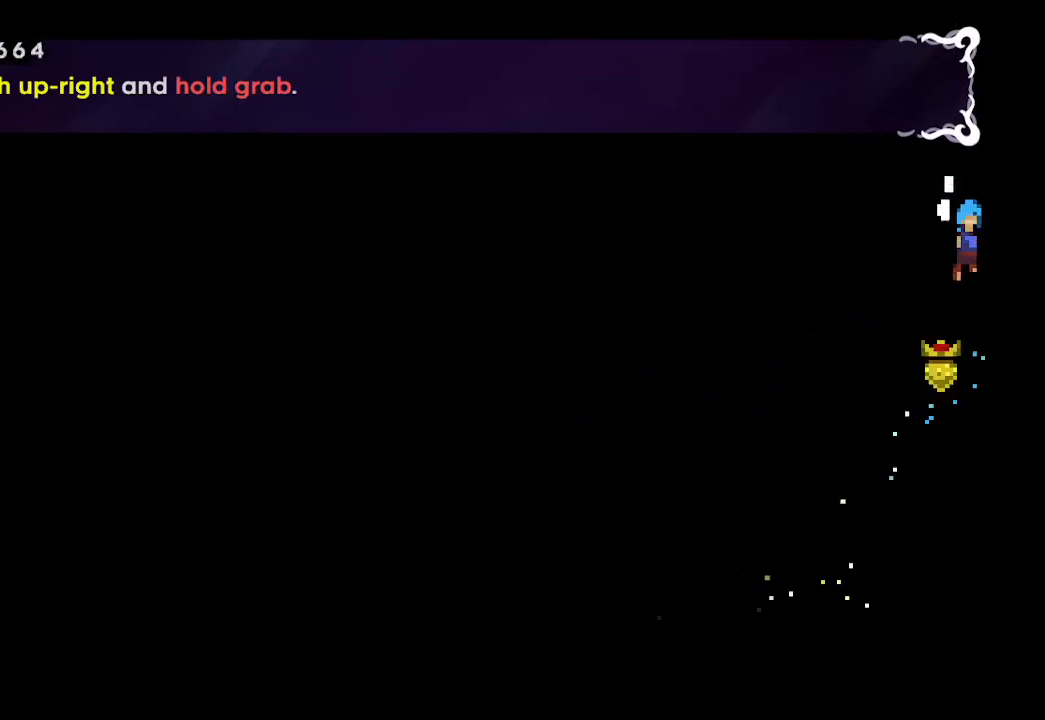
{"buttons": ["L2"], "left_stick": "up", "events": [[233, "A", "up"], [367, "left_stick", "up"]]}
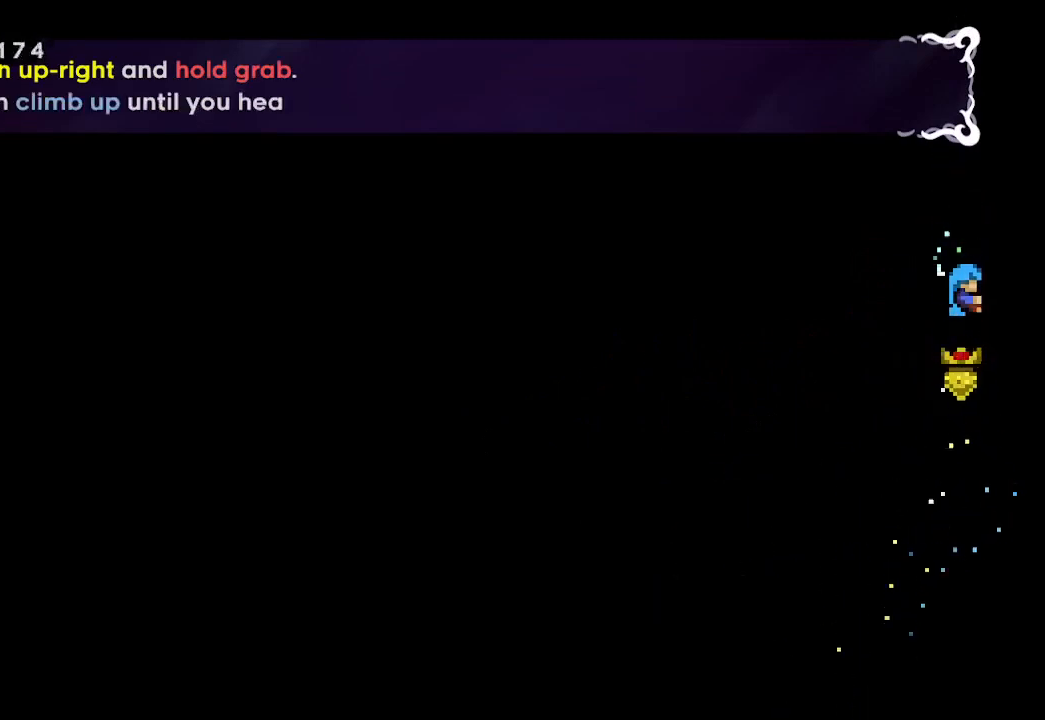
{"buttons": ["L2"], "left_stick": "left", "events": [[200, "left_stick", "center"], [367, "left_stick", "left"]]}
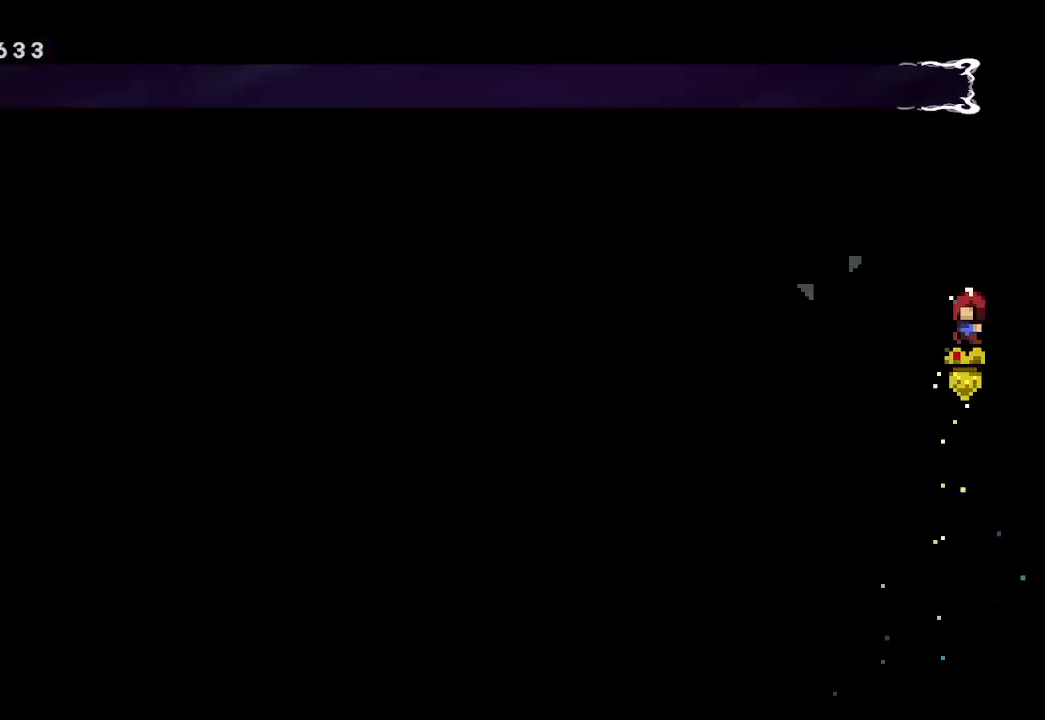
{"buttons": ["L2"], "left_stick": "left", "events": []}
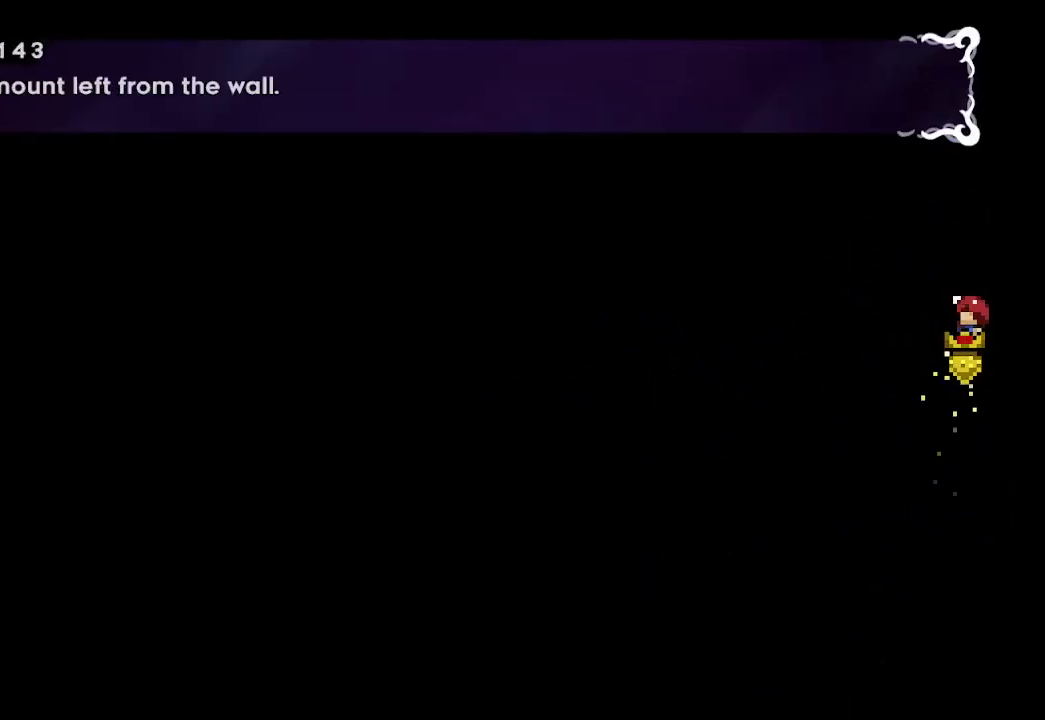
{"buttons": ["L2"], "left_stick": "left", "events": []}
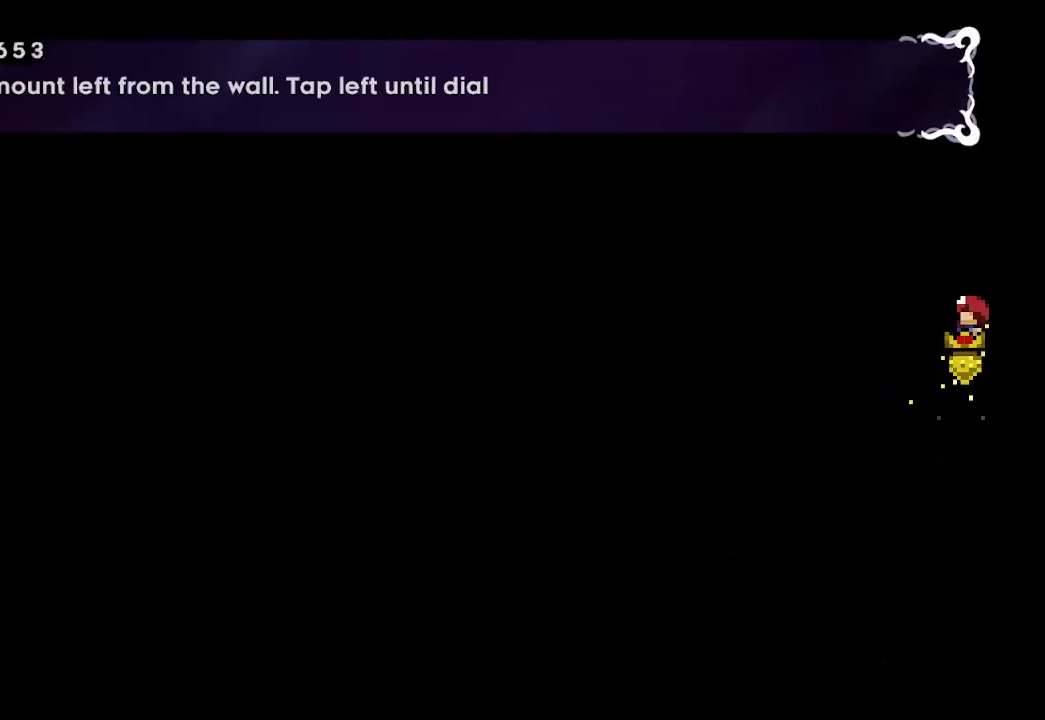
{"buttons": [], "left_stick": "center", "events": [[100, "A", "down"], [233, "A", "up"], [333, "L2", "up"], [367, "left_stick", "center"]]}
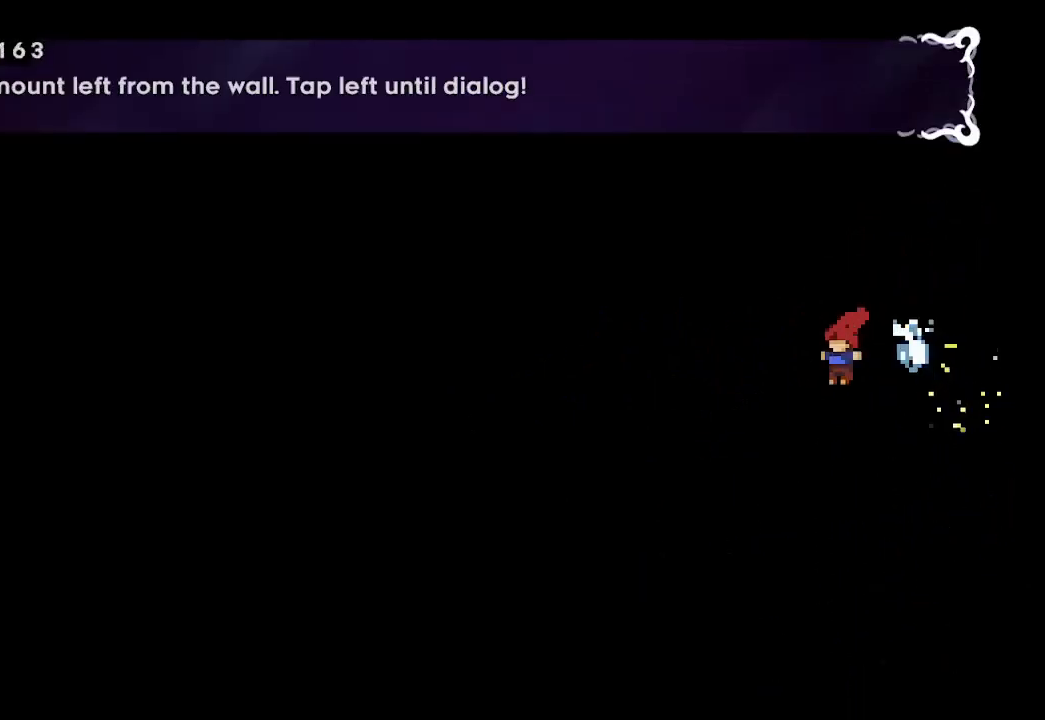
{"buttons": ["A", "L2"], "left_stick": "up-left", "events": [[133, "left_stick", "down"], [200, "X", "down"], [300, "X", "up"], [367, "L2", "down"], [467, "A", "down"], [467, "left_stick", "up-left"]]}
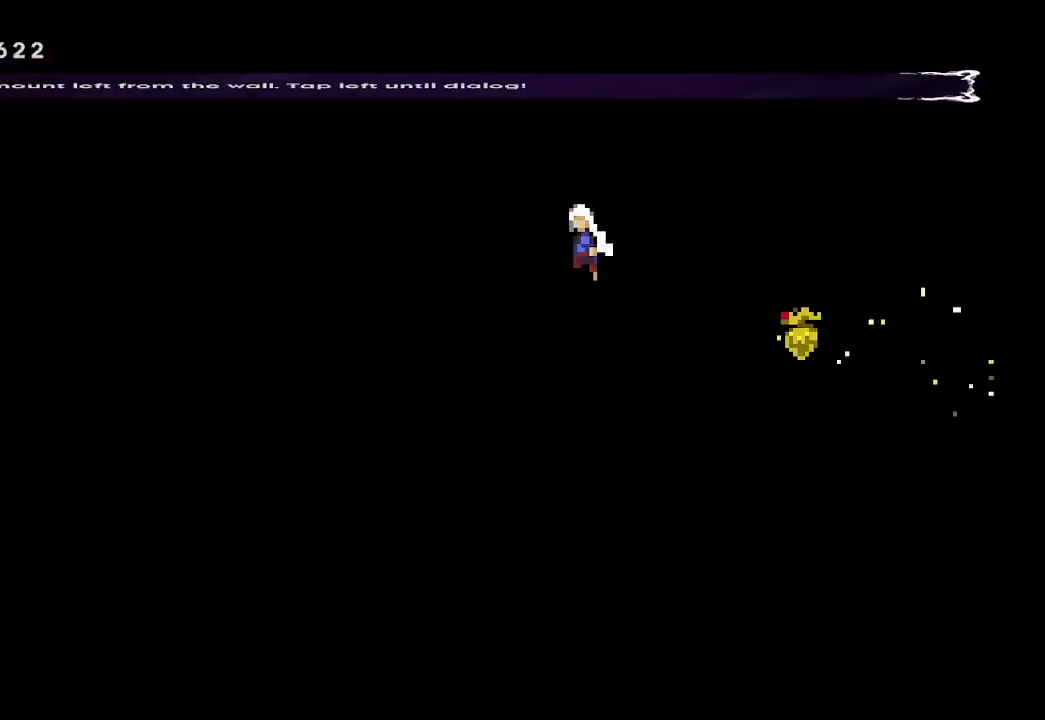
{"buttons": ["A", "L2"], "left_stick": "up-left", "events": []}
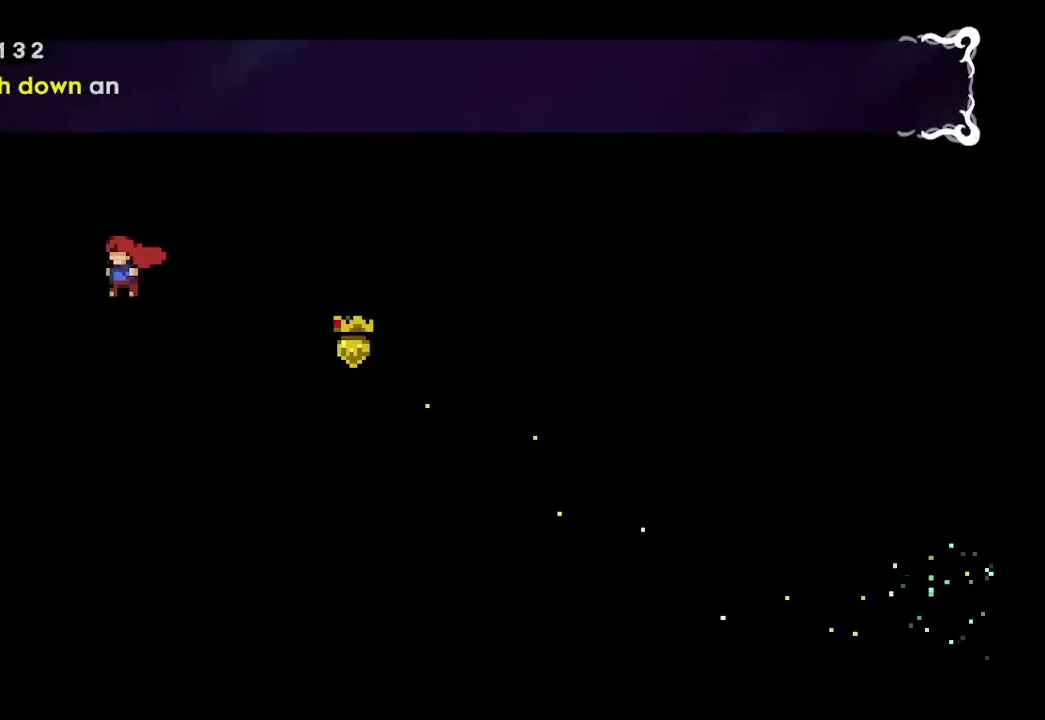
{"buttons": ["L2"], "left_stick": "up-left", "events": [[67, "A", "up"], [67, "X", "down"], [167, "X", "up"]]}
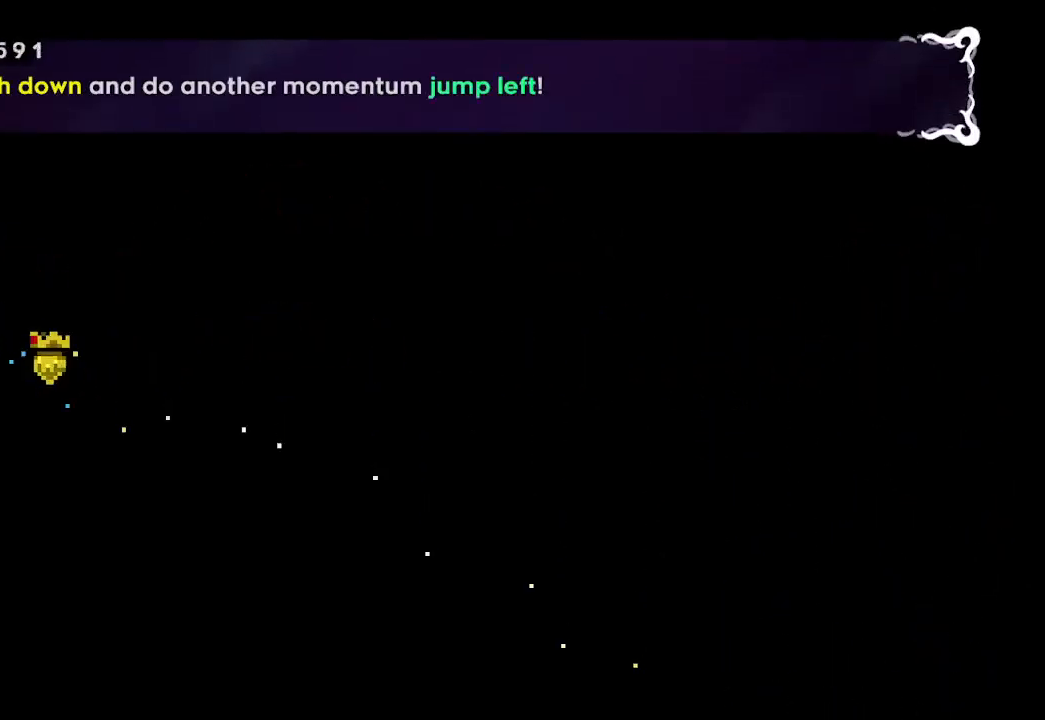
{"buttons": ["A", "L2"], "left_stick": "up-left", "events": [[67, "A", "down"], [200, "A", "up"], [267, "A", "down"], [433, "A", "up"], [467, "A", "down"]]}
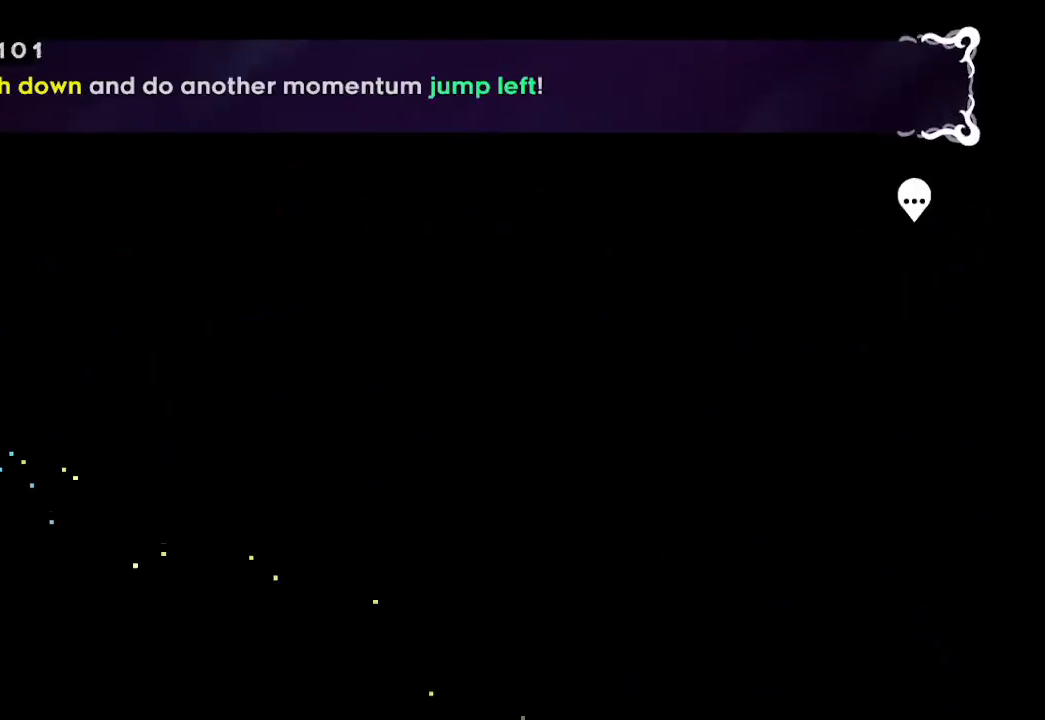
{"buttons": ["L2"], "left_stick": "center", "events": [[167, "A", "up"], [367, "left_stick", "center"]]}
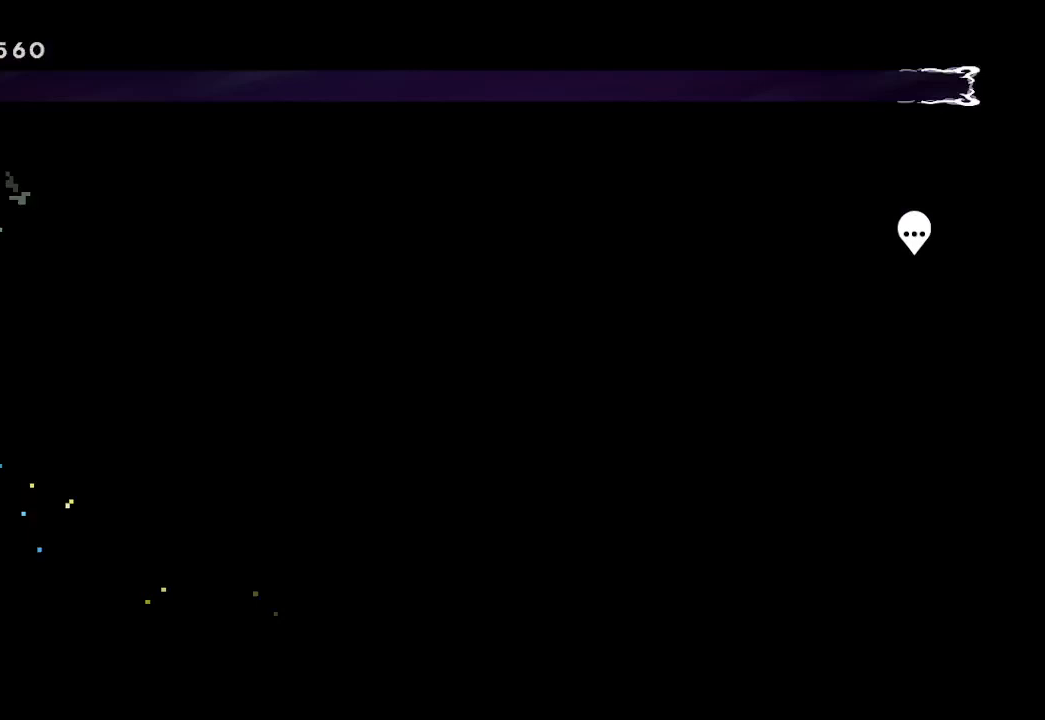
{"buttons": ["L2"], "left_stick": "right", "events": [[67, "left_stick", "right"]]}
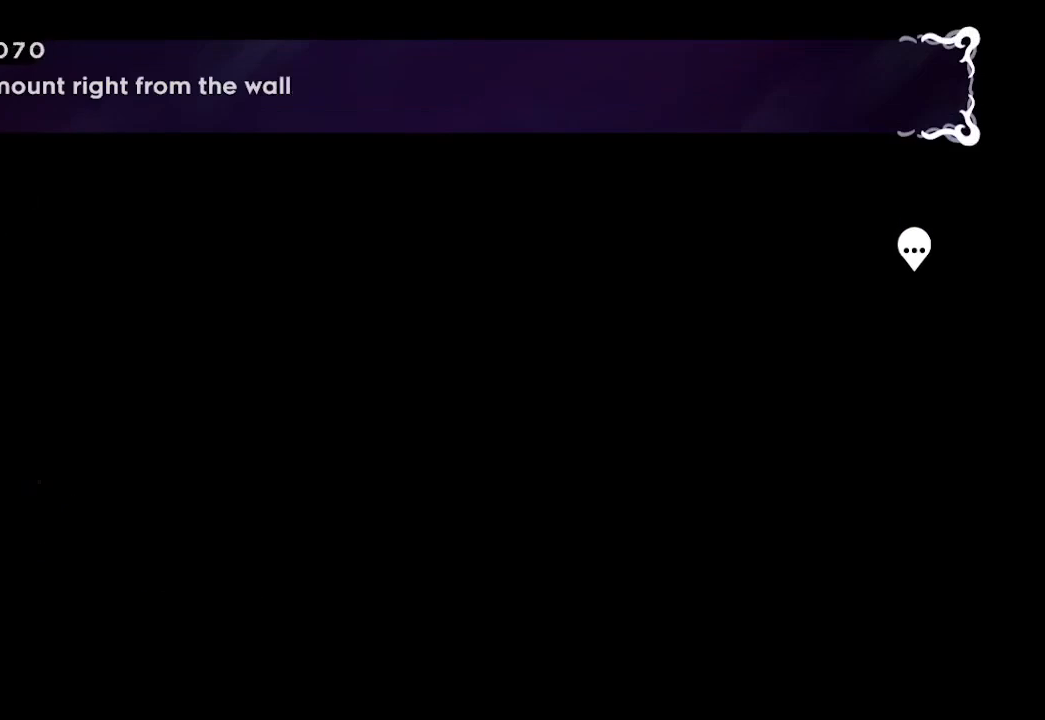
{"buttons": ["L2"], "left_stick": "right", "events": []}
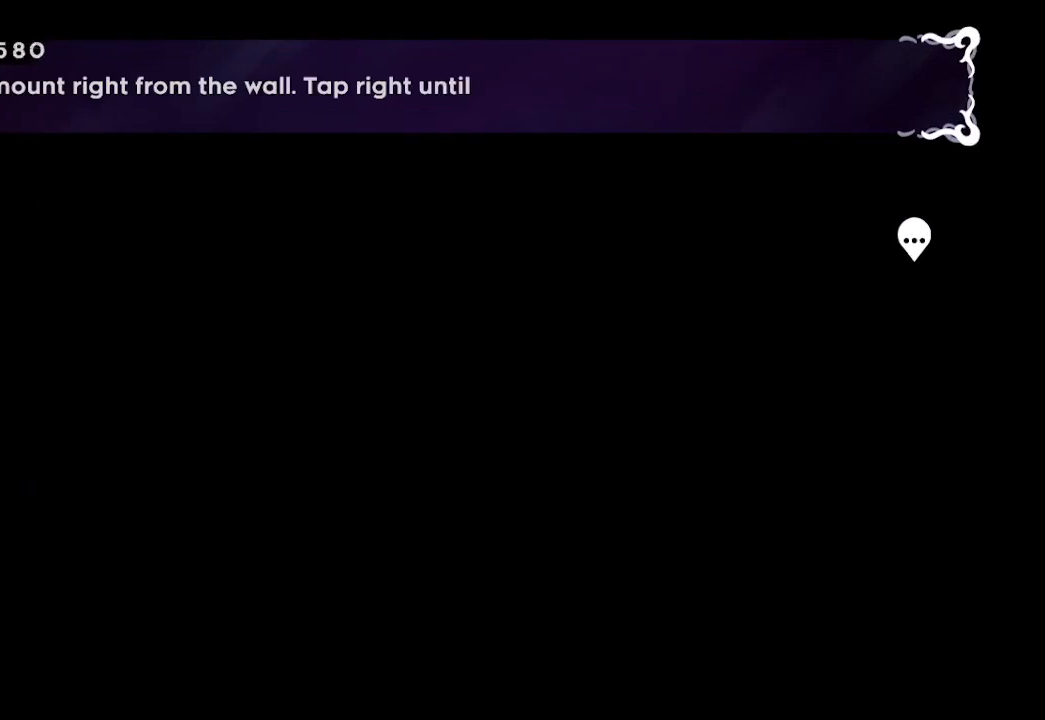
{"buttons": [], "left_stick": "center", "events": [[67, "A", "down"], [167, "A", "up"], [267, "L2", "up"], [367, "left_stick", "center"]]}
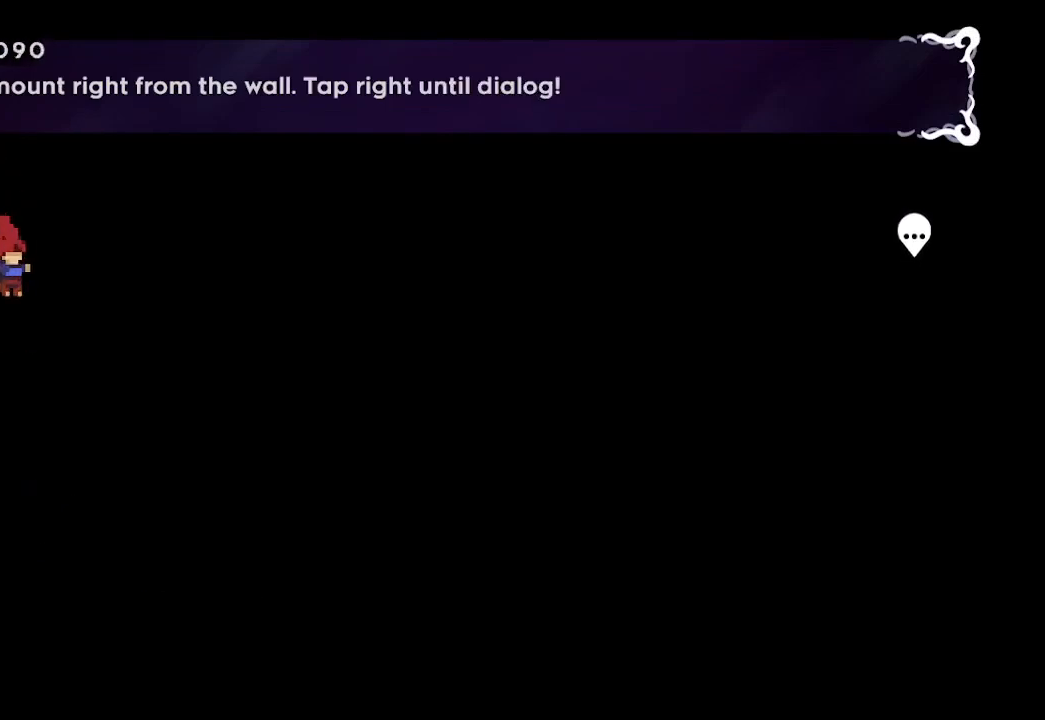
{"buttons": ["A"], "left_stick": "right", "events": [[200, "left_stick", "down"], [267, "X", "down"], [300, "X", "up"], [400, "left_stick", "right"], [467, "A", "down"]]}
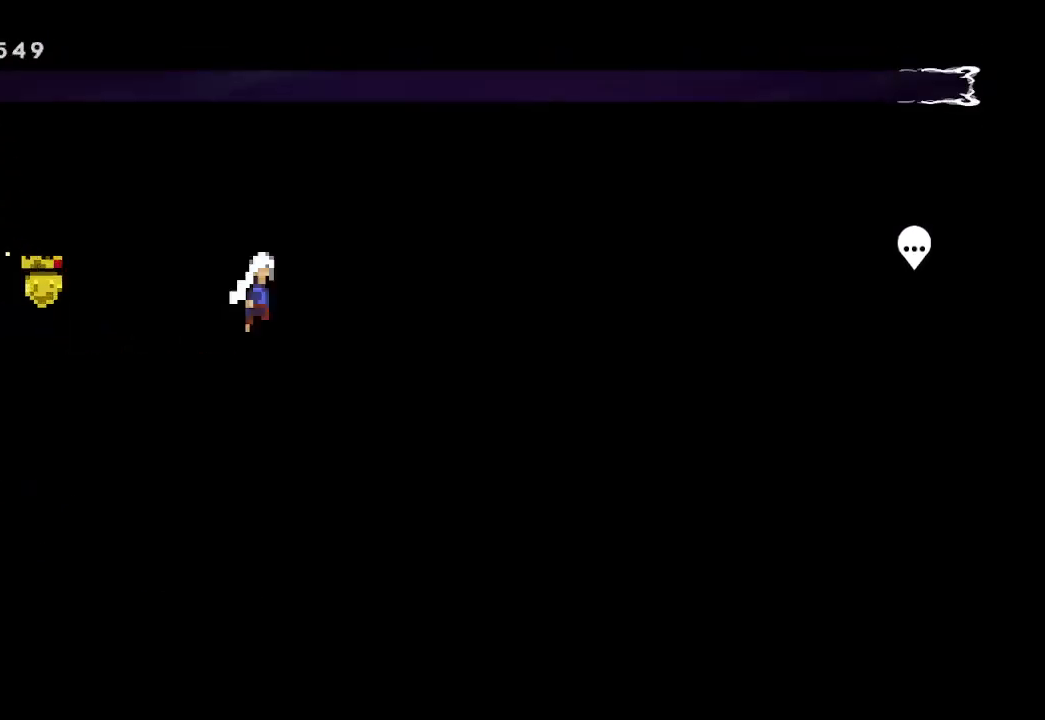
{"buttons": ["X"], "left_stick": "right", "events": [[467, "X", "down"], [500, "A", "up"]]}
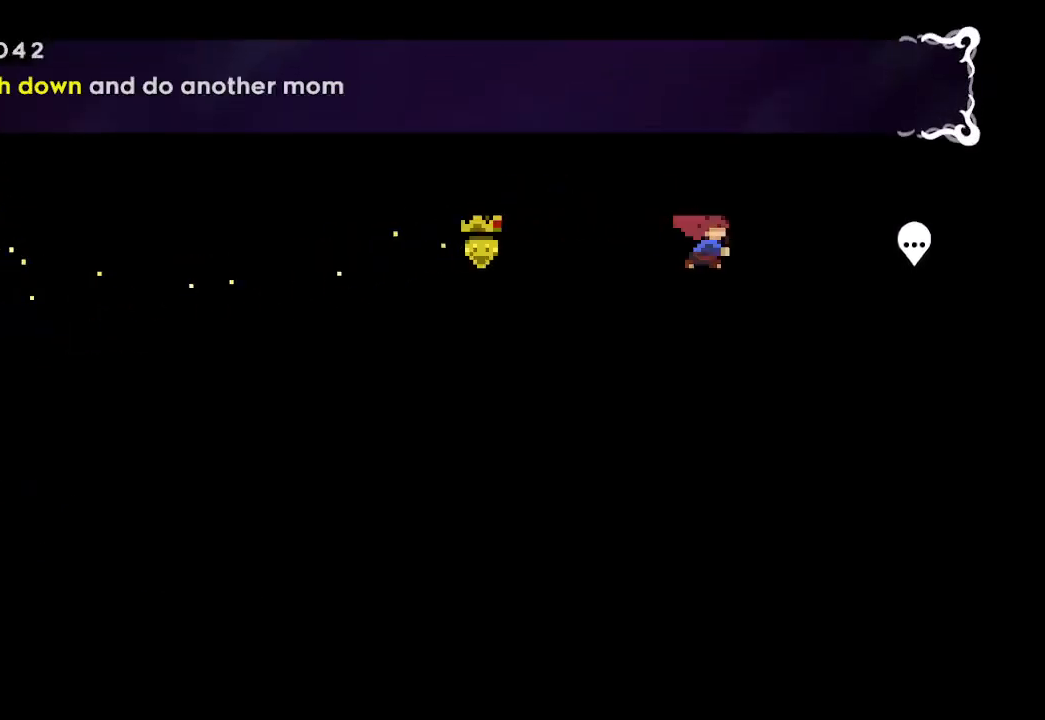
{"buttons": ["L2"], "left_stick": "right", "events": [[100, "X", "up"], [167, "L2", "down"]]}
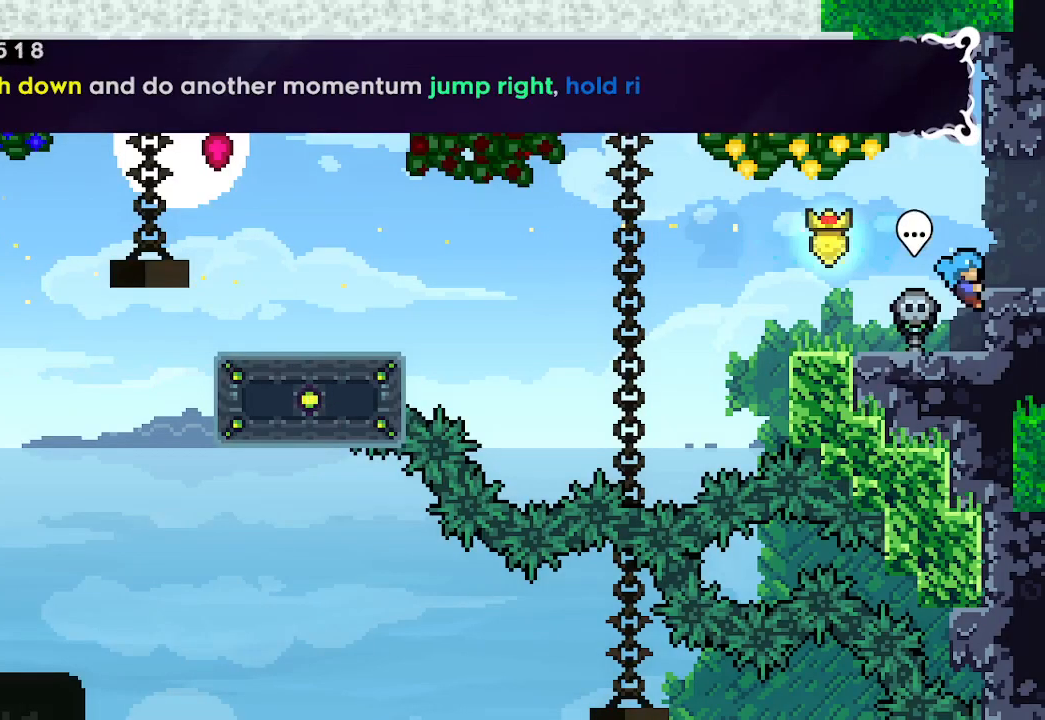
{"buttons": [], "left_stick": "right", "events": [[100, "left_stick", "up"], [300, "left_stick", "right"], [467, "L2", "up"]]}
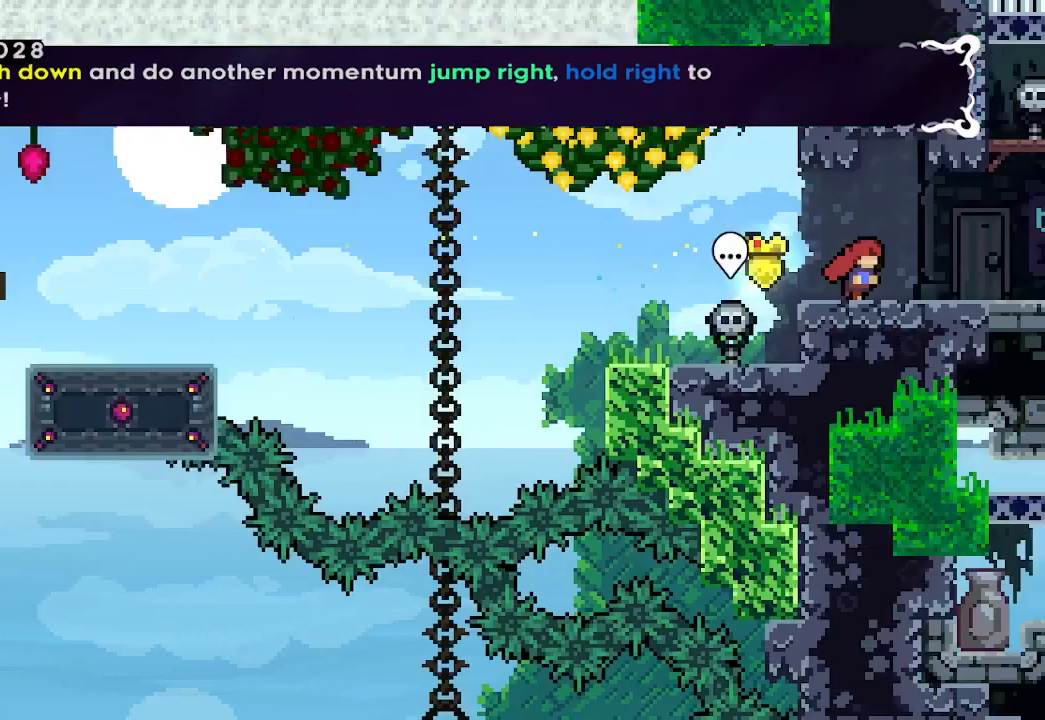
{"buttons": [], "left_stick": "right", "events": []}
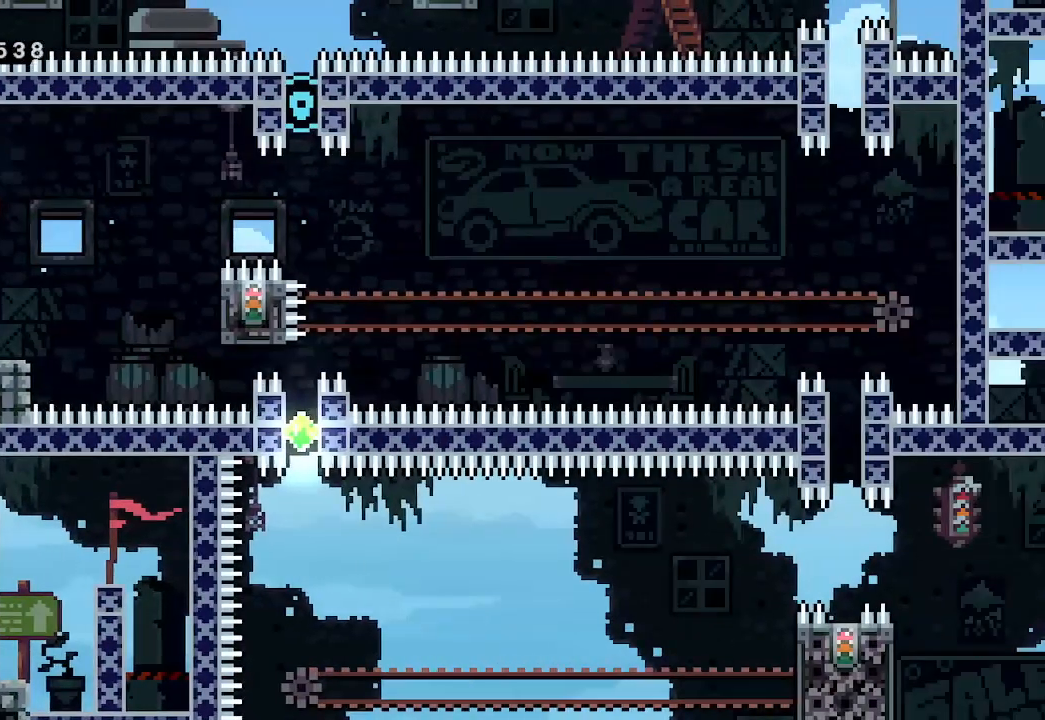
{"buttons": ["A"], "left_stick": "right", "events": [[433, "A", "down"]]}
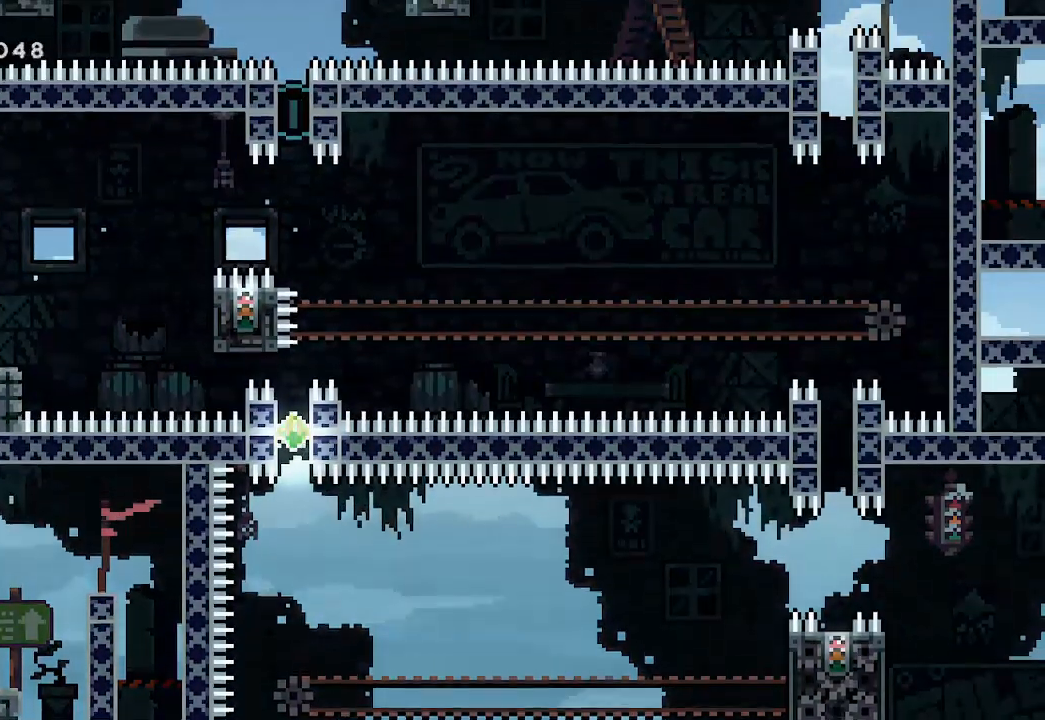
{"buttons": ["L2"], "left_stick": "right", "events": [[33, "A", "up"], [133, "X", "down"], [167, "X", "up"], [267, "L2", "down"]]}
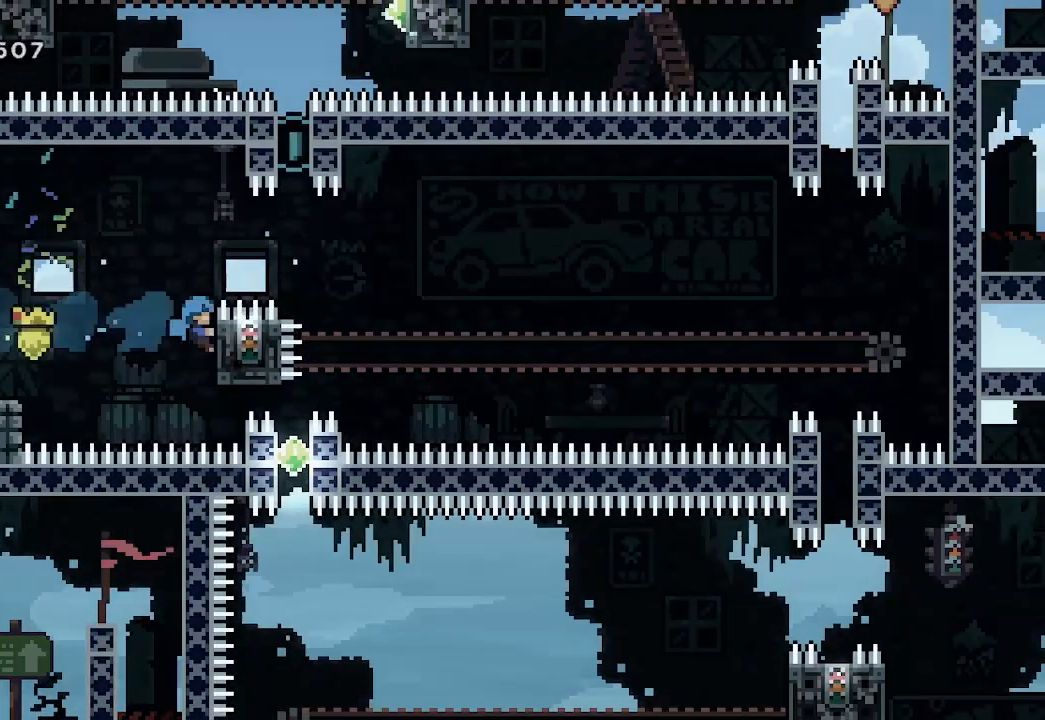
{"buttons": ["L2"], "left_stick": "center", "events": [[167, "left_stick", "center"]]}
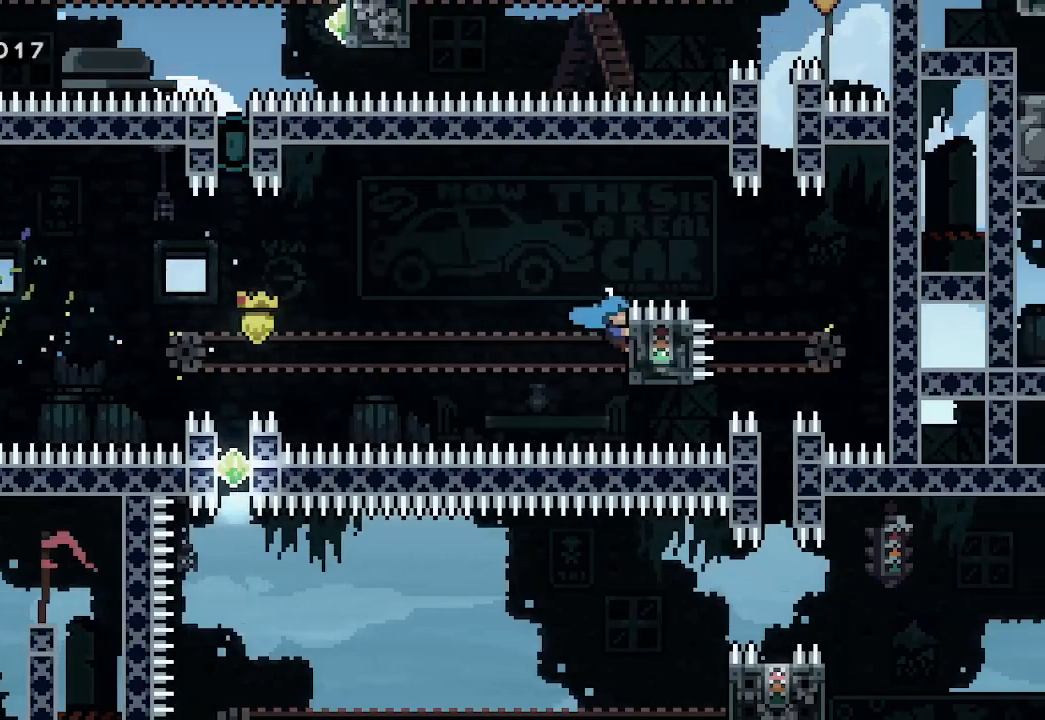
{"buttons": [], "left_stick": "center", "events": [[267, "L2", "up"]]}
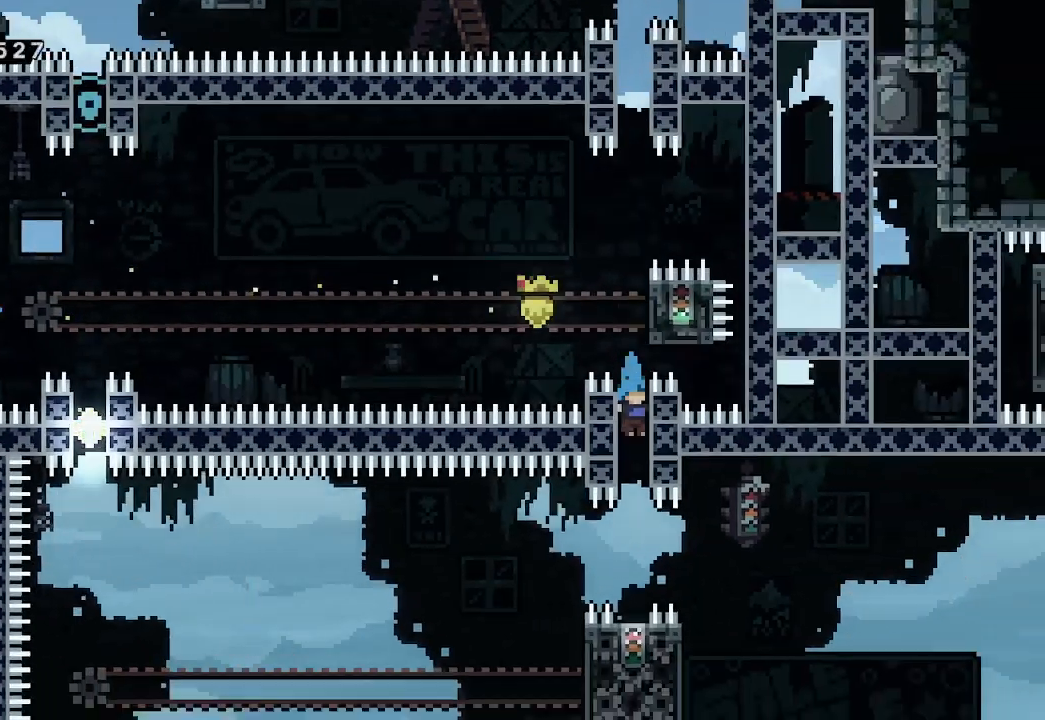
{"buttons": [], "left_stick": "up"}
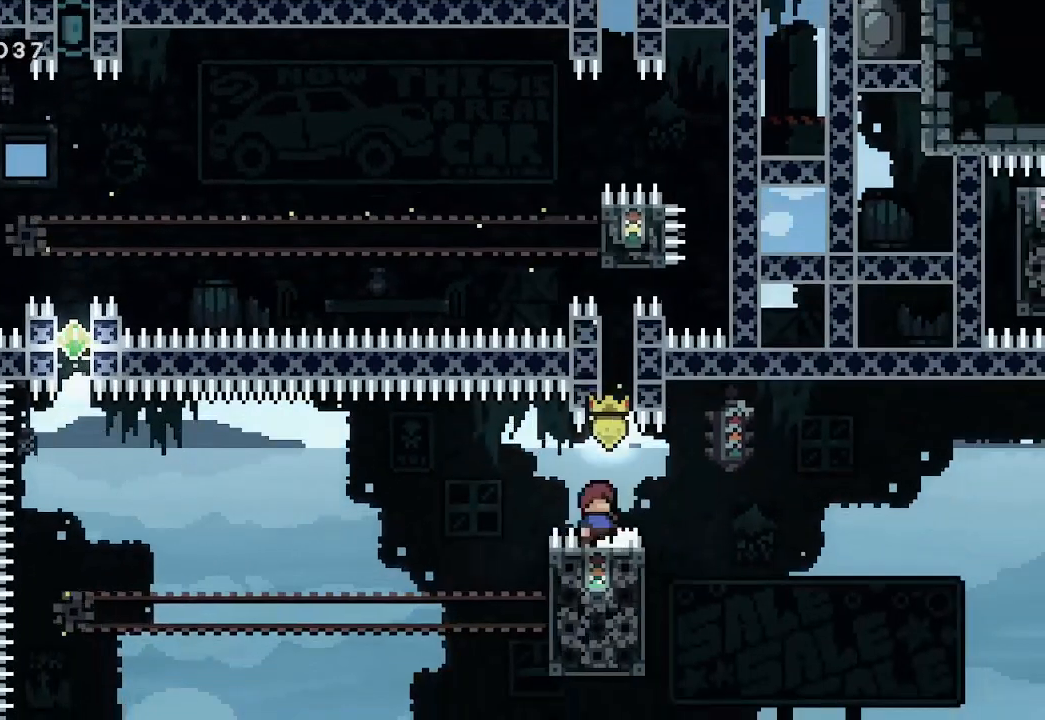
{"buttons": [], "left_stick": "up", "events": []}
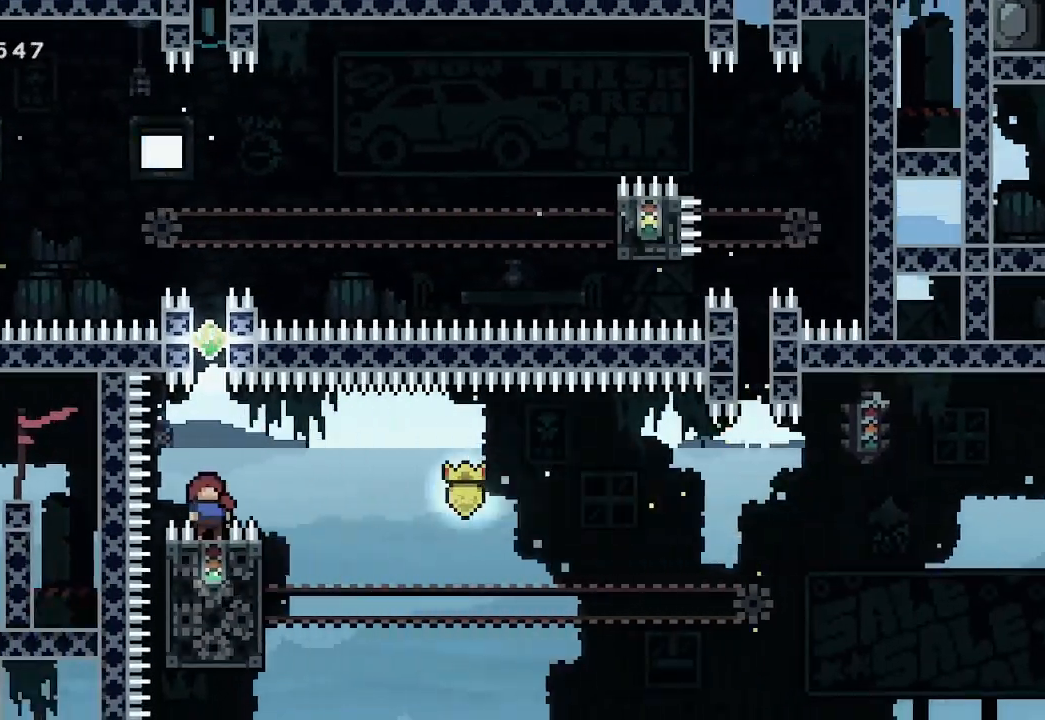
{"buttons": ["X"], "left_stick": "up", "events": [[167, "A", "down"], [433, "X", "down"], [500, "A", "up"]]}
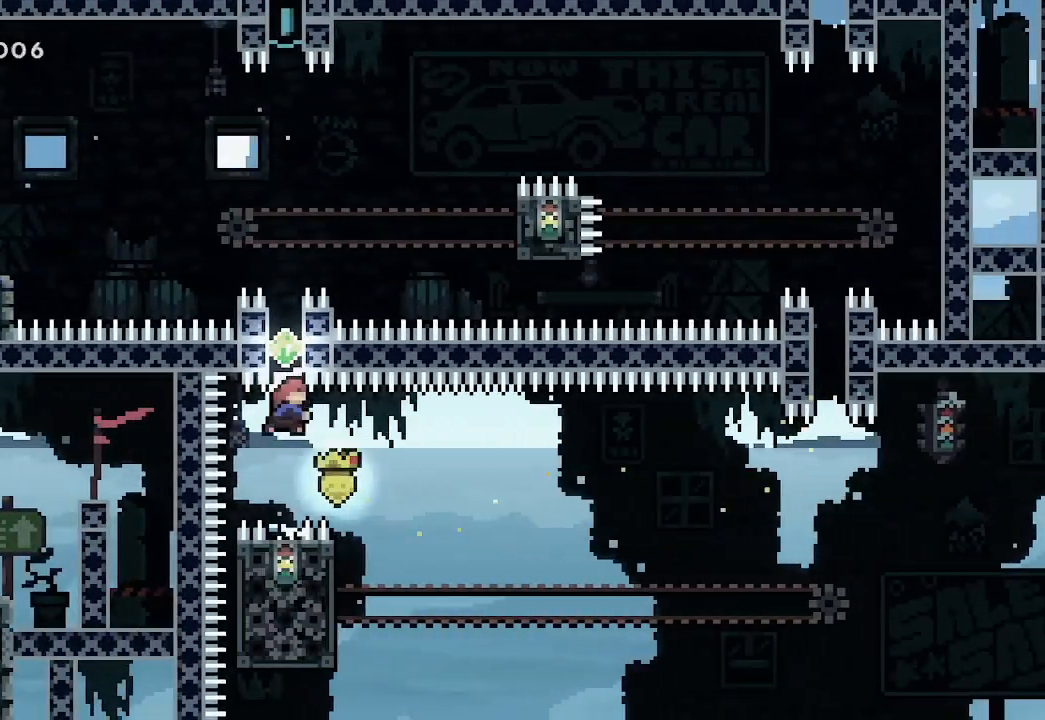
{"buttons": ["L2"], "left_stick": "up", "events": [[67, "X", "up"], [233, "X", "down"], [333, "X", "up"], [433, "L2", "down"]]}